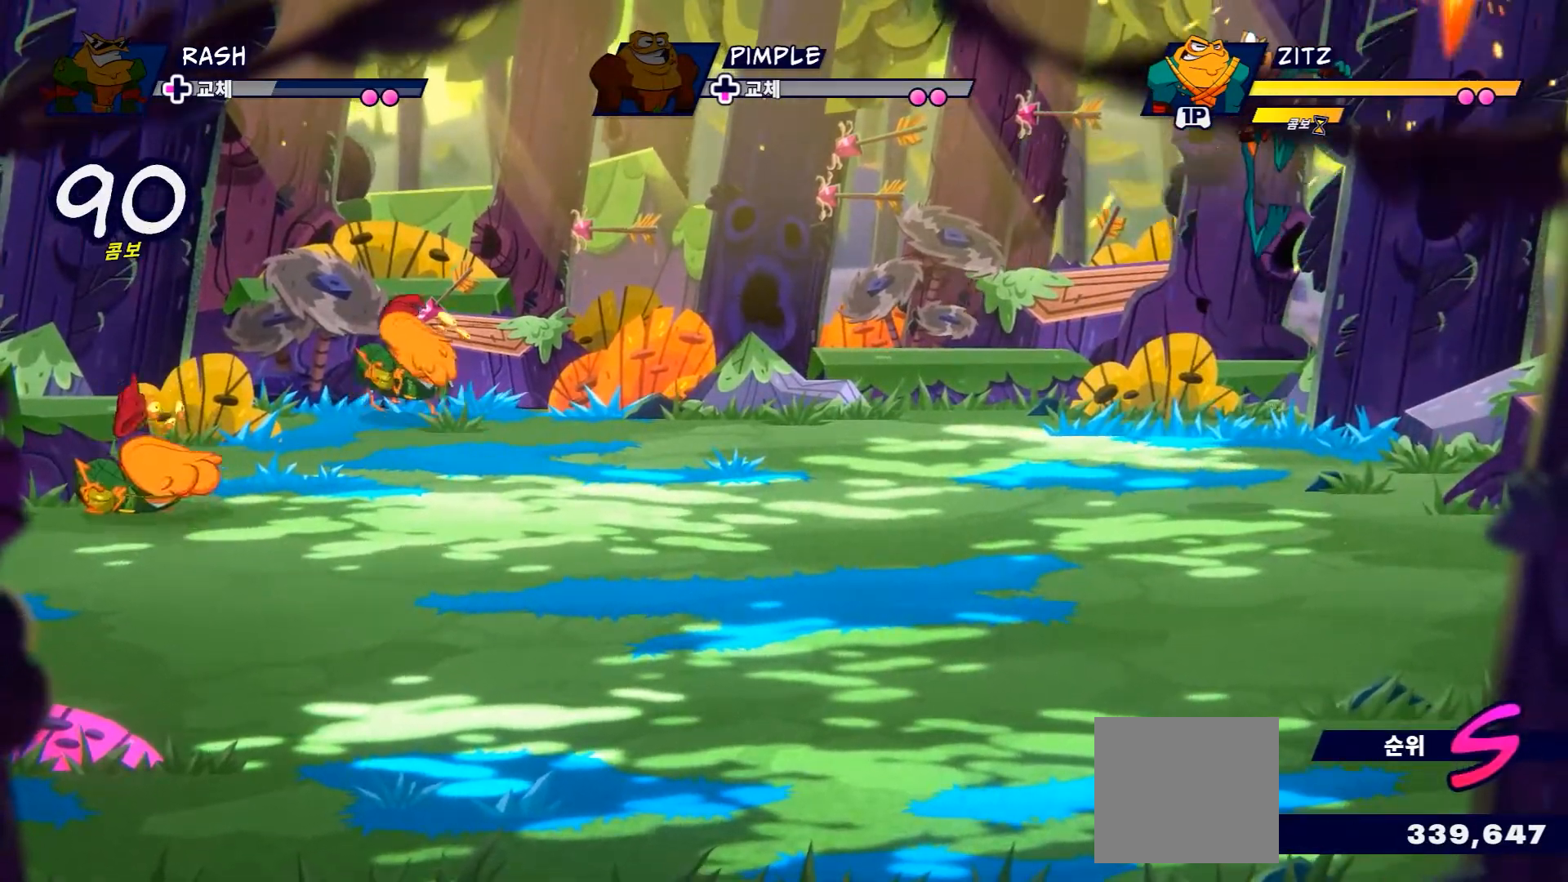
Gameplay with a controller (Xbox layout); each line is a JSON object with the inputs held at the frame after it. "events" lists button and stick changes between this image and that frame as [ms after this image, input, new state], when the widget could be followed in between. Not read: L3 R3.
{"buttons": [], "left_stick": "left", "right_stick": "center", "events": [[84, "X", "down"], [117, "X", "up"], [301, "left_stick", "left"]]}
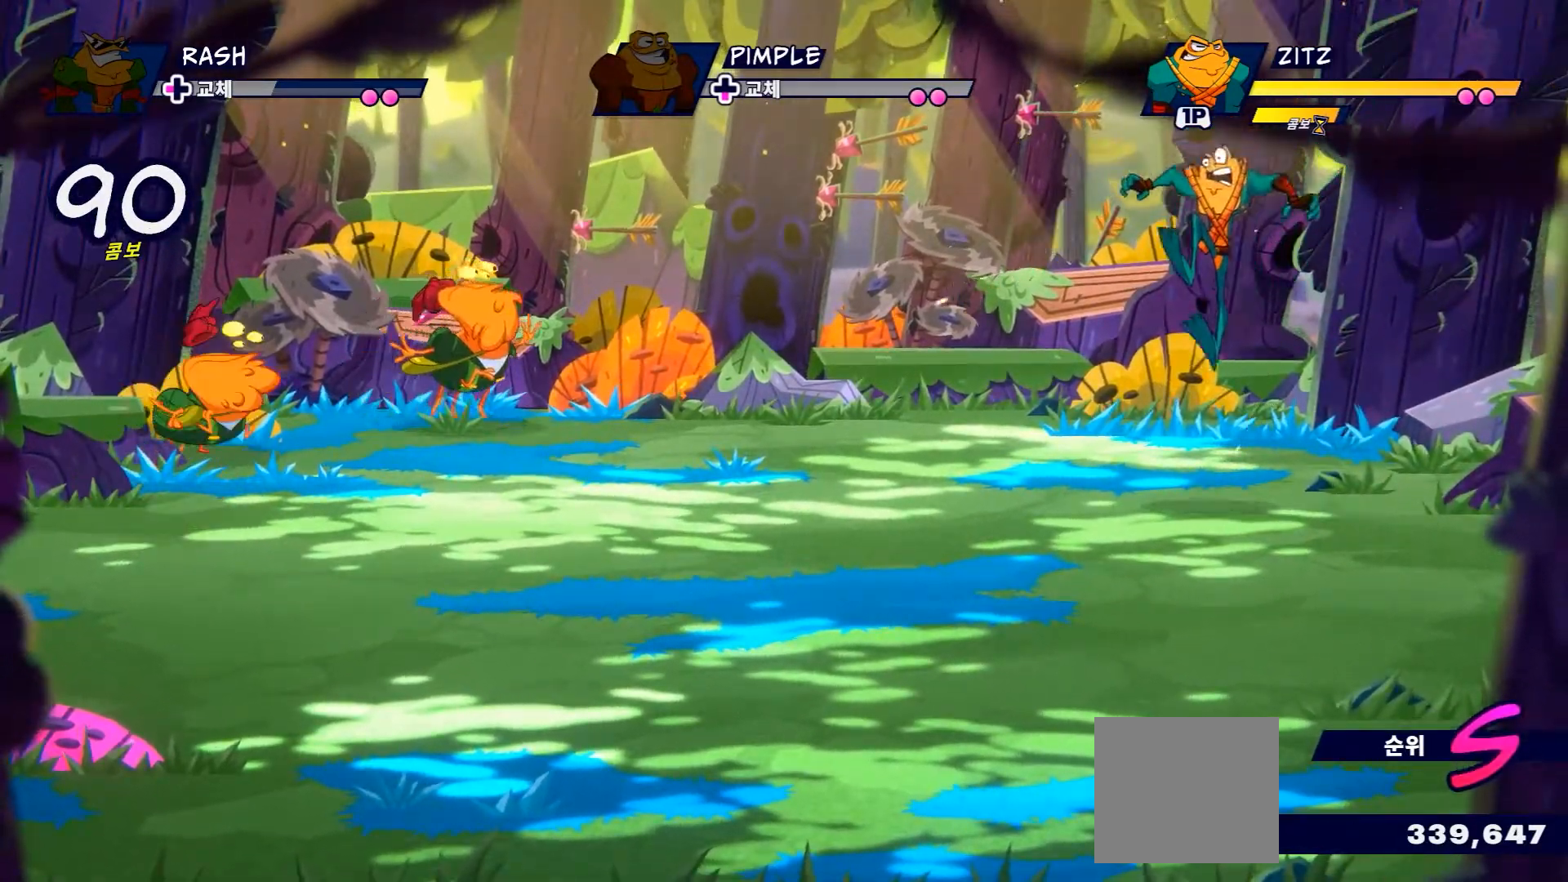
{"buttons": ["L2"], "left_stick": "left", "right_stick": "center", "events": [[317, "R2", "down"], [417, "L2", "down"], [434, "R2", "up"]]}
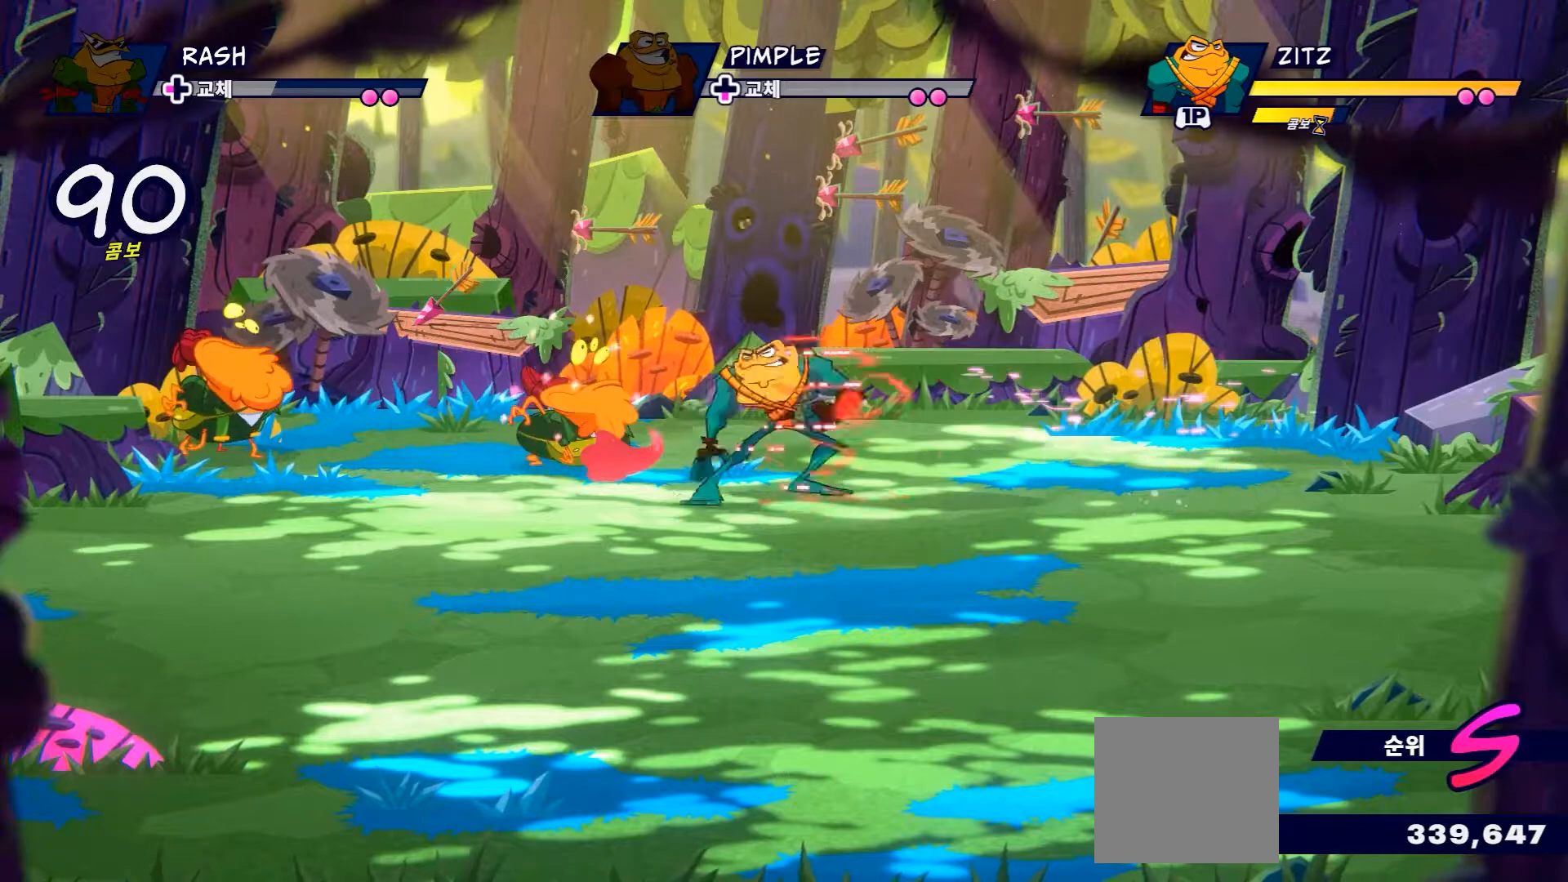
{"buttons": ["L2"], "left_stick": "center", "right_stick": "center", "events": [[67, "A", "down"], [67, "left_stick", "center"], [184, "A", "up"]]}
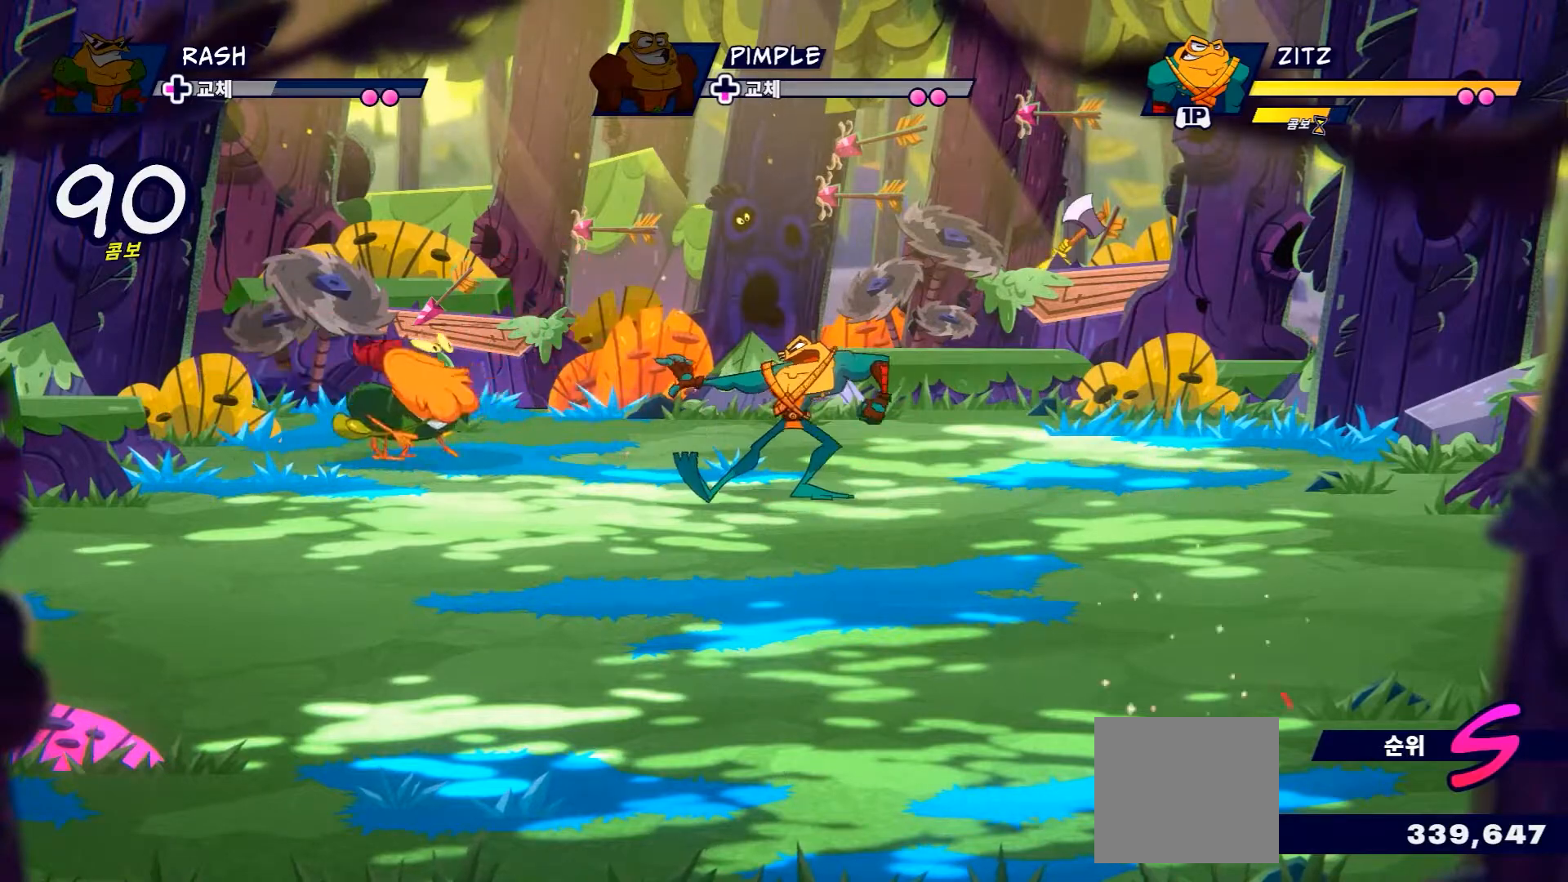
{"buttons": ["L2"], "left_stick": "center", "right_stick": "center", "events": [[133, "A", "down"], [300, "A", "up"]]}
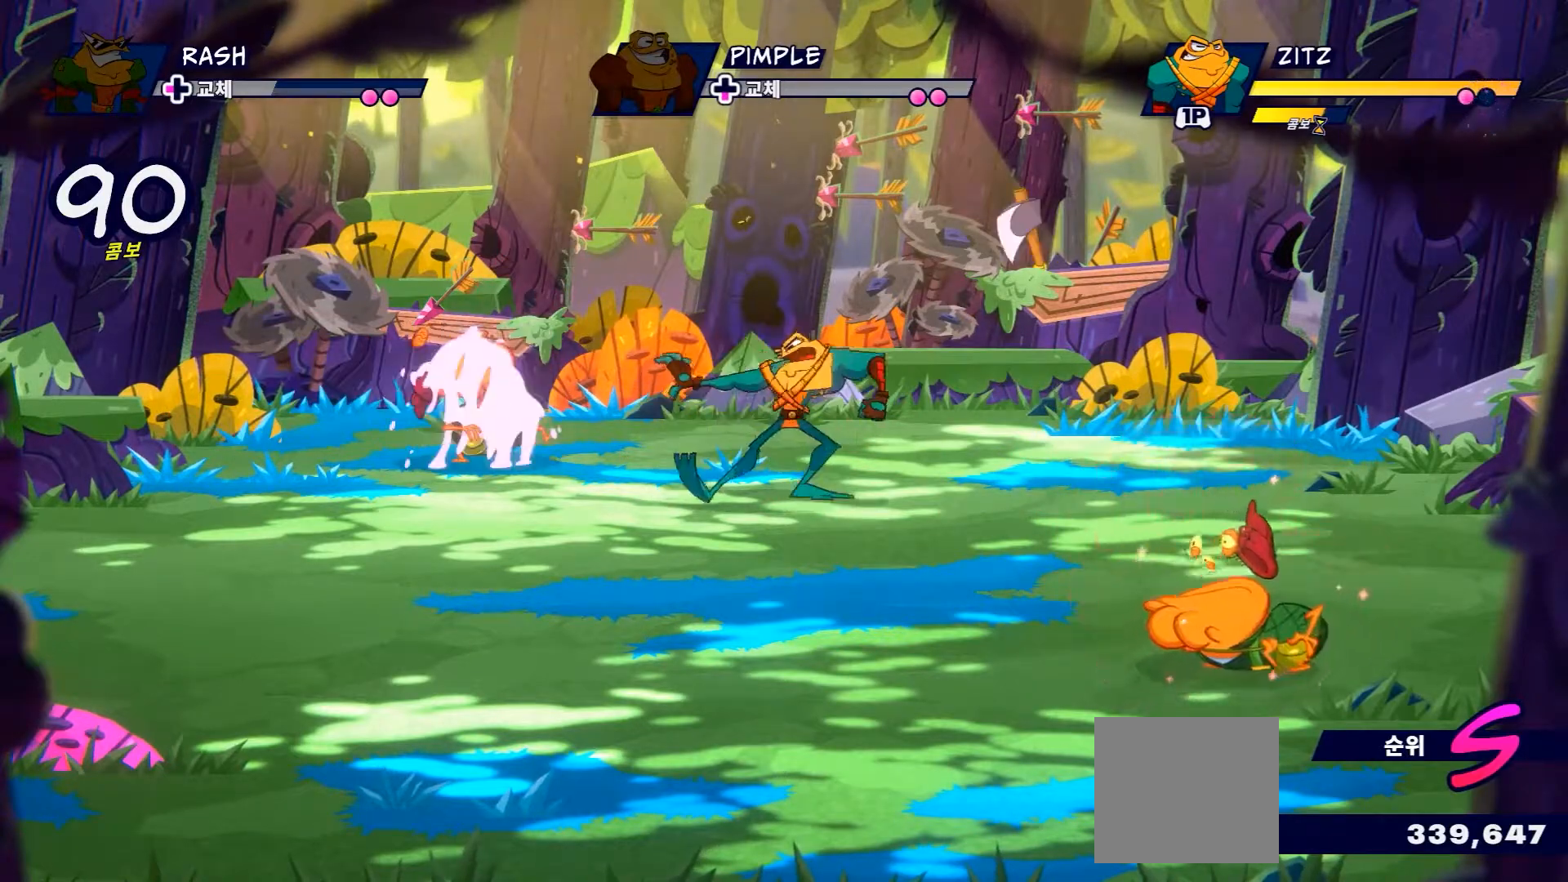
{"buttons": [], "left_stick": "up-left", "right_stick": "center", "events": [[67, "L2", "up"], [67, "left_stick", "left"], [134, "left_stick", "up-left"]]}
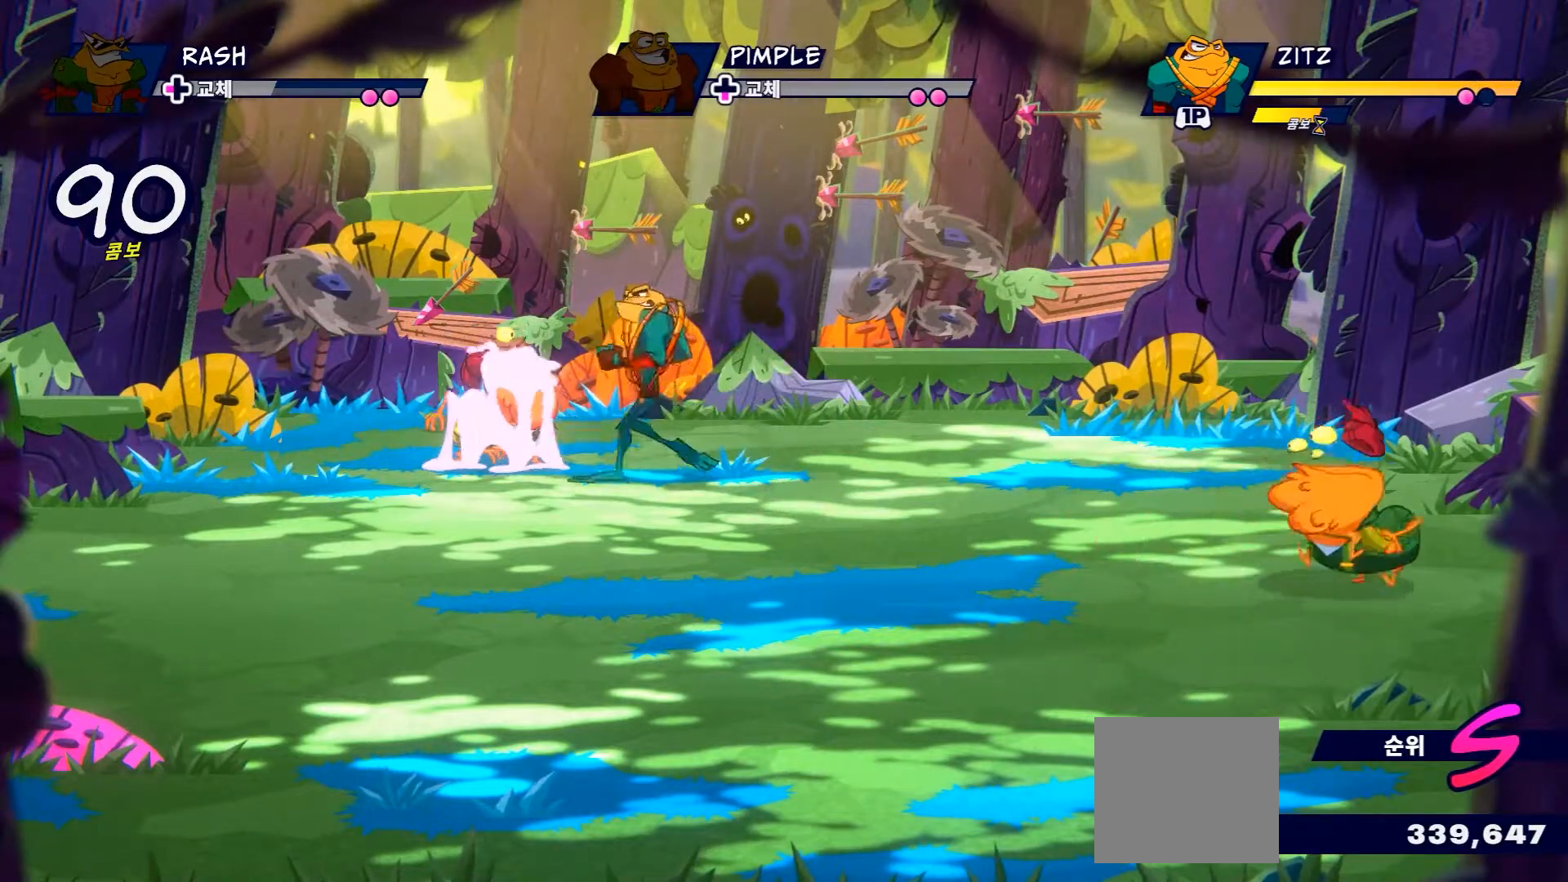
{"buttons": ["X"], "left_stick": "center", "right_stick": "center", "events": [[50, "X", "down"], [117, "left_stick", "center"], [167, "X", "up"], [267, "X", "down"], [350, "X", "up"], [417, "X", "down"]]}
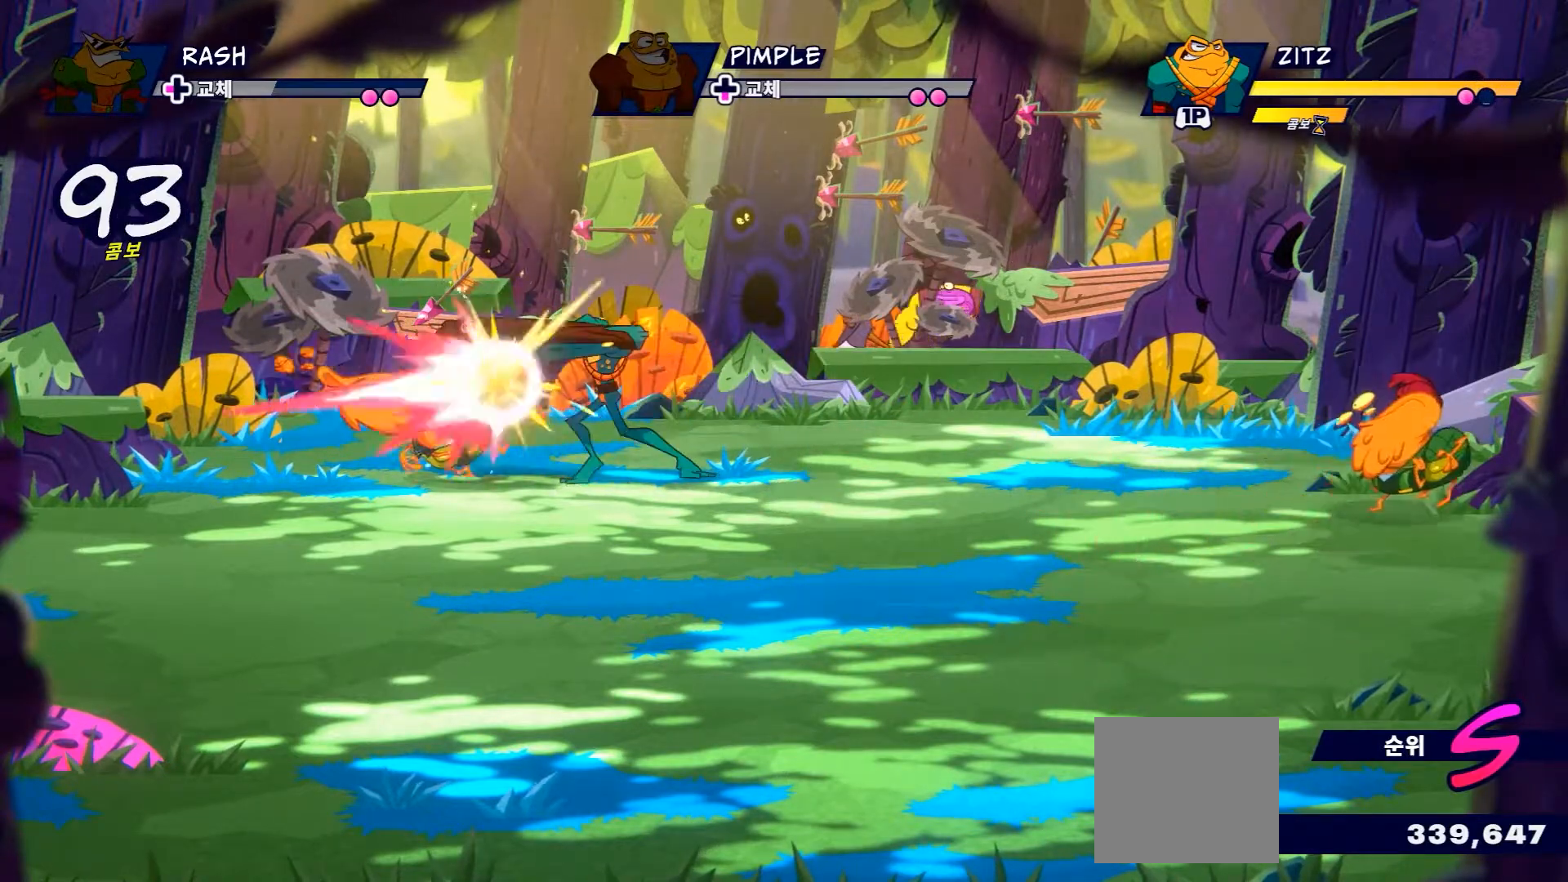
{"buttons": [], "left_stick": "center", "right_stick": "center", "events": [[34, "X", "up"], [150, "X", "down"], [267, "X", "up"], [334, "X", "down"], [417, "X", "up"]]}
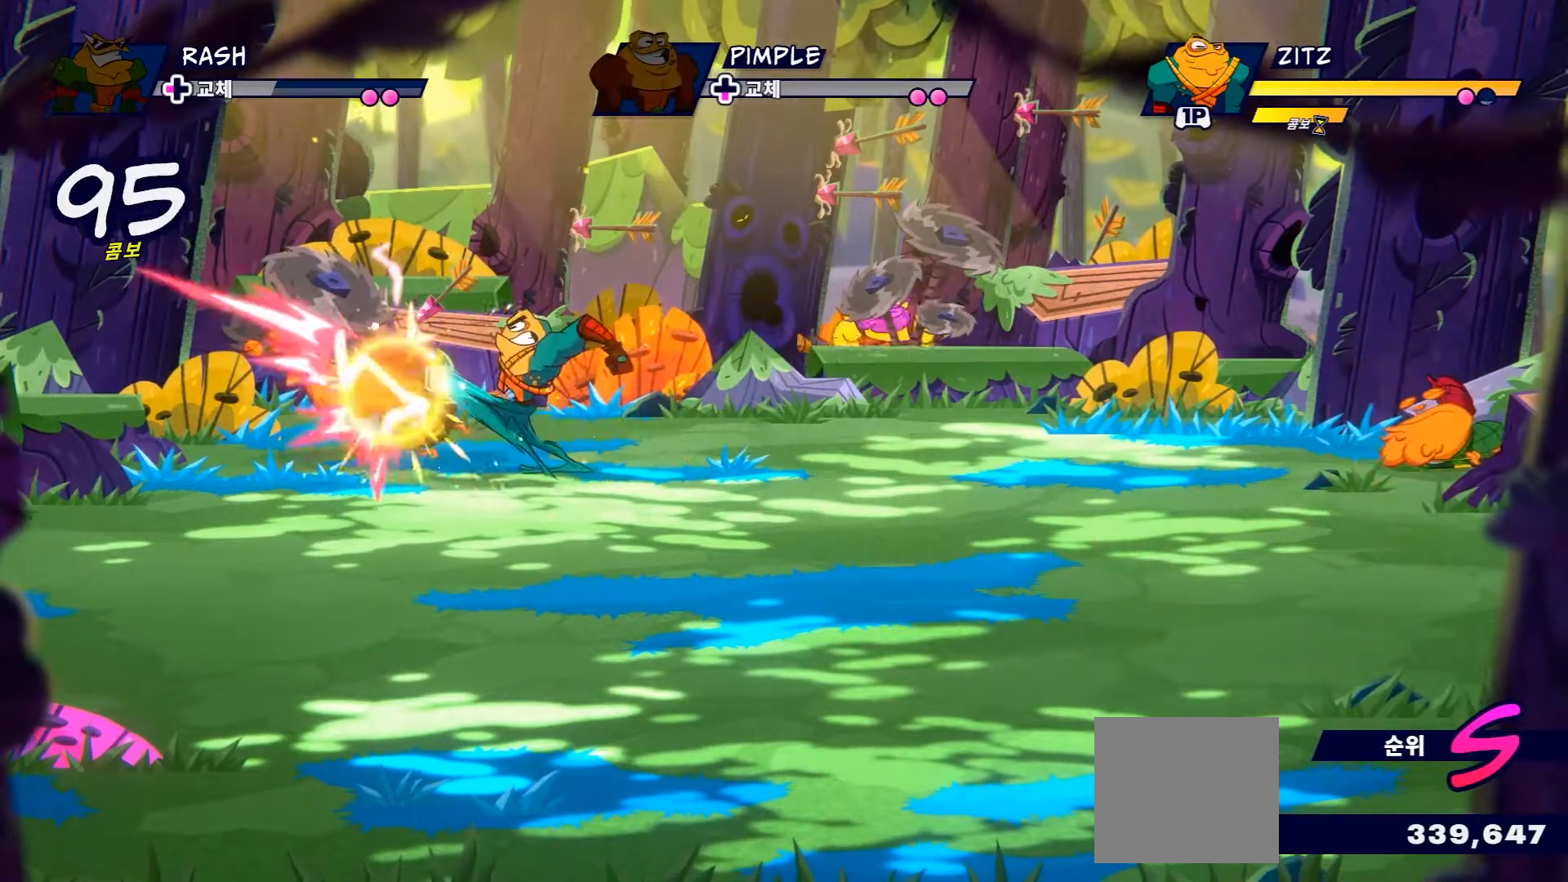
{"buttons": ["Y", "R2"], "left_stick": "left", "right_stick": "center", "events": [[83, "left_stick", "left"], [183, "R2", "down"], [217, "Y", "down"]]}